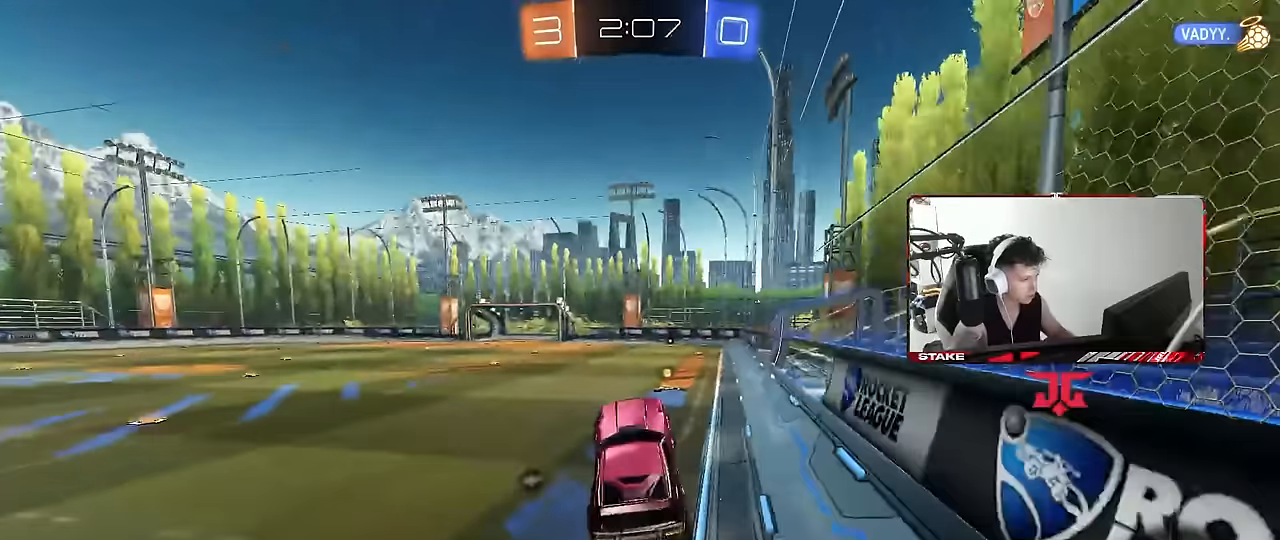
Gameplay with keyboard and mouse; each line is a JSON object with the keys and mouse buttons held at the frame after it. "events" lists presses ("down") and releases ("up") of "1", "2", "3", "4", "5", "a", "alt", "c", "caps_lock", "ctrl", "d", "e", "f", "g", "q", "r", "s", "shift", "space", "t", "tab", "v", "w", "x", "z", "mouse_left", "mouse_wheel" and "mouse_right" between this image and that frame as [ms after this image, input, new state], when the widget could be followed in between. "mouse_left", "mouse_wheel", "mouse_right" = the "left", "wheel", "right" buttons of the "mouse" list. No other keys are recorded. "wheel" means that the mouse wheel is clicked or scrolled. Mouse movement is not recorded.
{"keys": ["d", "w"], "mouse": ["left"], "events": [[233, "w", "down"], [317, "mouse_right", "down"], [317, "space", "down"], [367, "d", "down"], [417, "mouse_left", "down"], [417, "mouse_right", "up"], [467, "space", "up"]]}
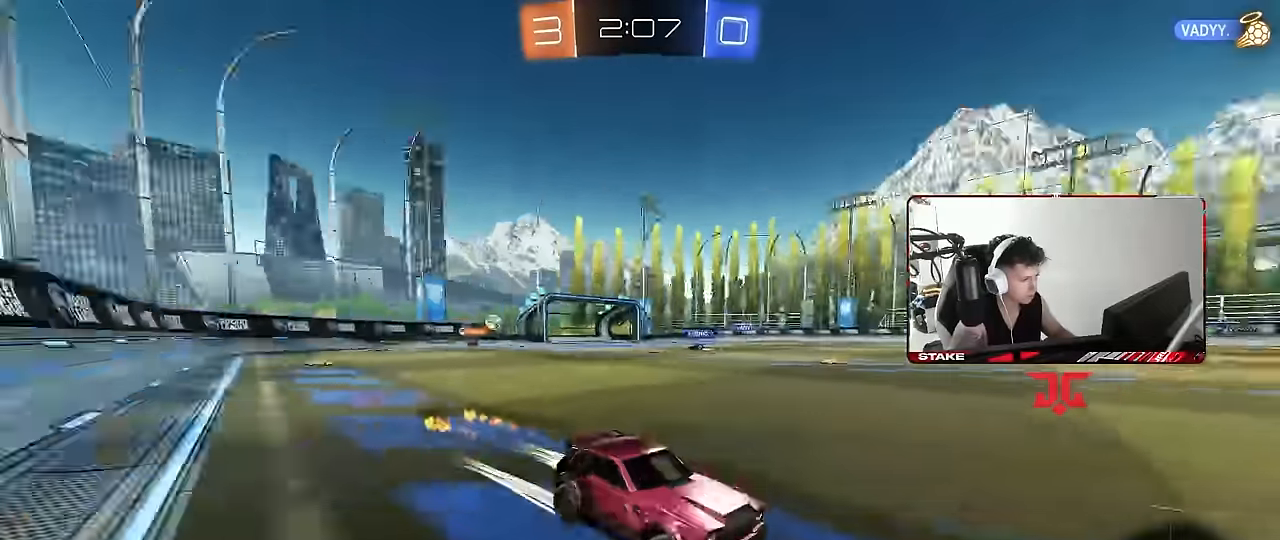
{"keys": ["a", "shift", "w"], "mouse": ["left"], "events": [[17, "a", "down"], [17, "d", "up"], [17, "shift", "down"], [100, "mouse_left", "up"], [100, "shift", "up"], [200, "mouse_left", "down"], [433, "mouse_left", "up"], [483, "mouse_left", "down"], [483, "shift", "down"]]}
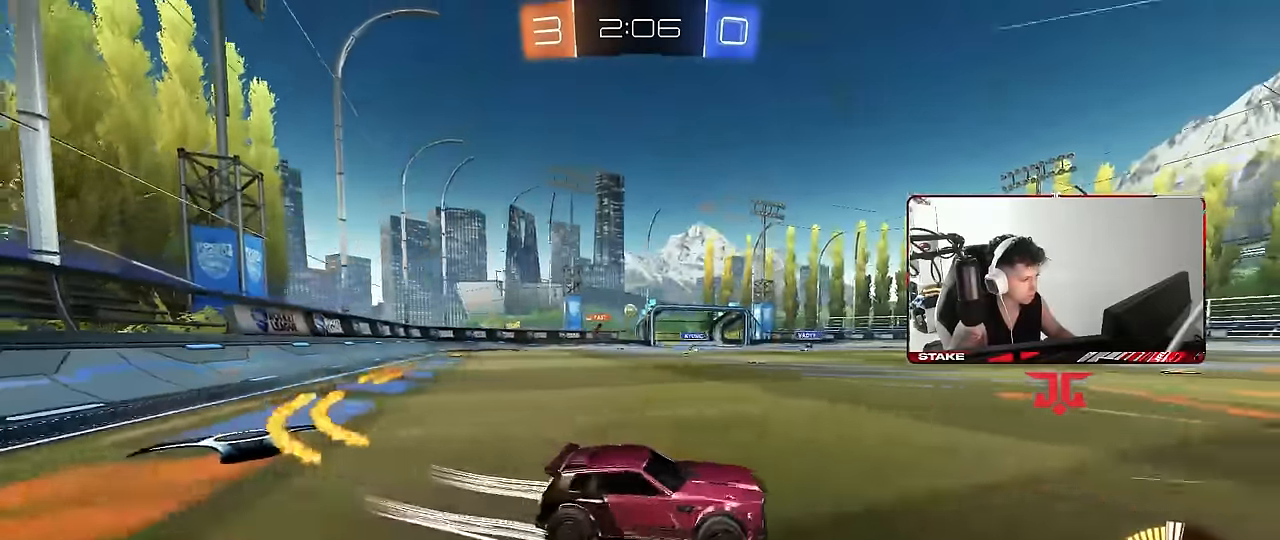
{"keys": ["a", "w"], "mouse": [], "events": [[67, "shift", "up"], [267, "a", "up"], [267, "mouse_left", "up"], [400, "a", "down"]]}
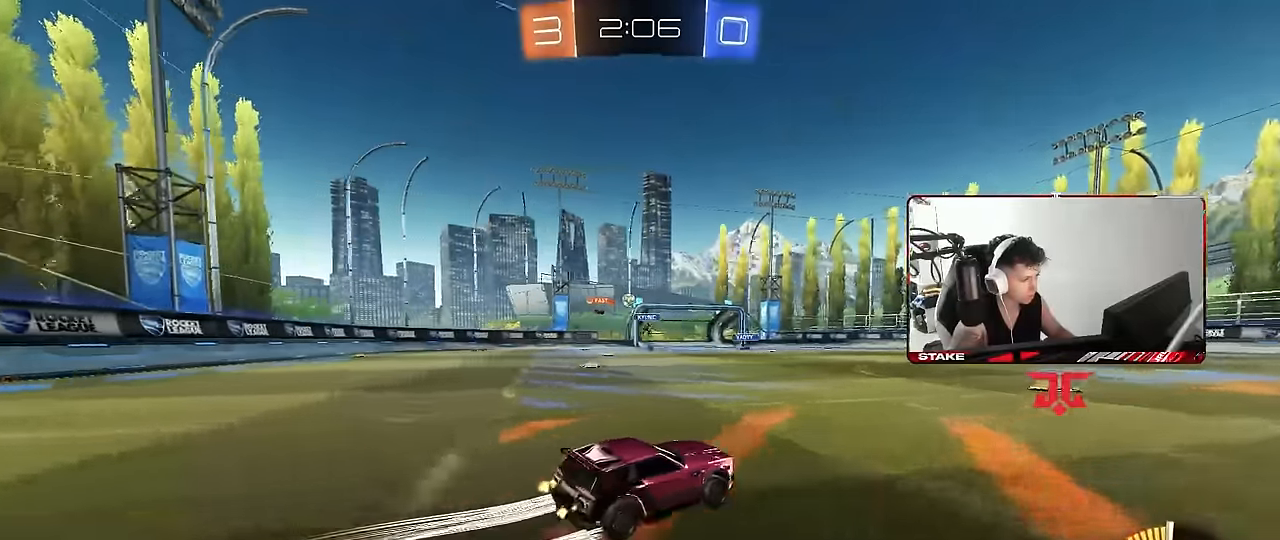
{"keys": ["a", "w"], "mouse": [], "events": [[50, "mouse_left", "down"], [133, "a", "up"], [267, "mouse_left", "up"], [317, "a", "down"]]}
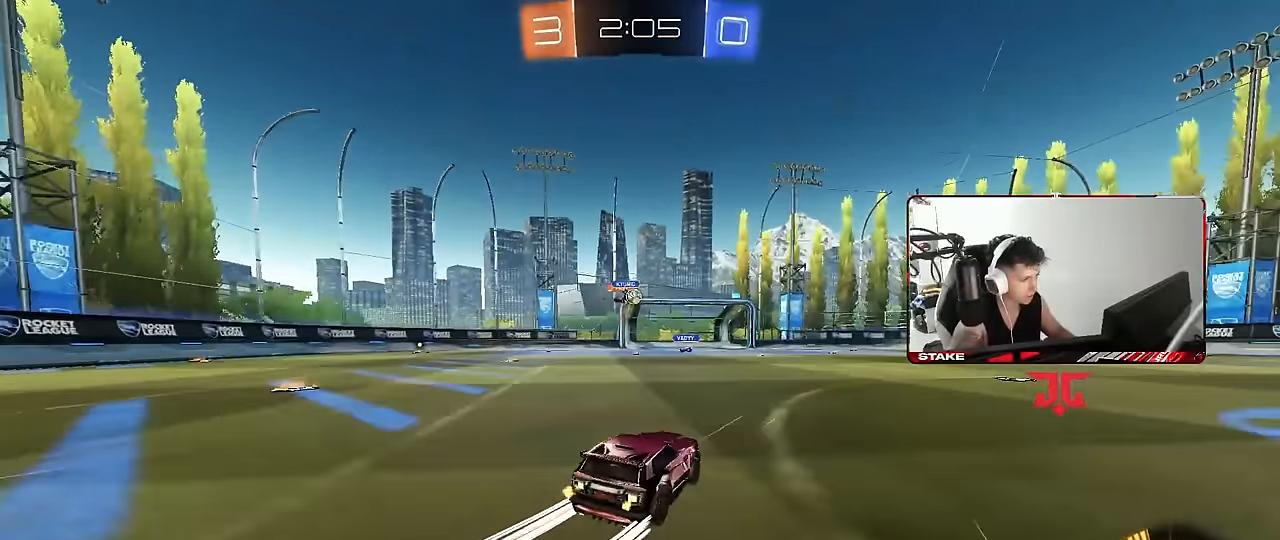
{"keys": ["w"], "mouse": [], "events": [[50, "a", "up"], [100, "w", "up"], [150, "d", "down"], [333, "d", "up"], [333, "w", "down"]]}
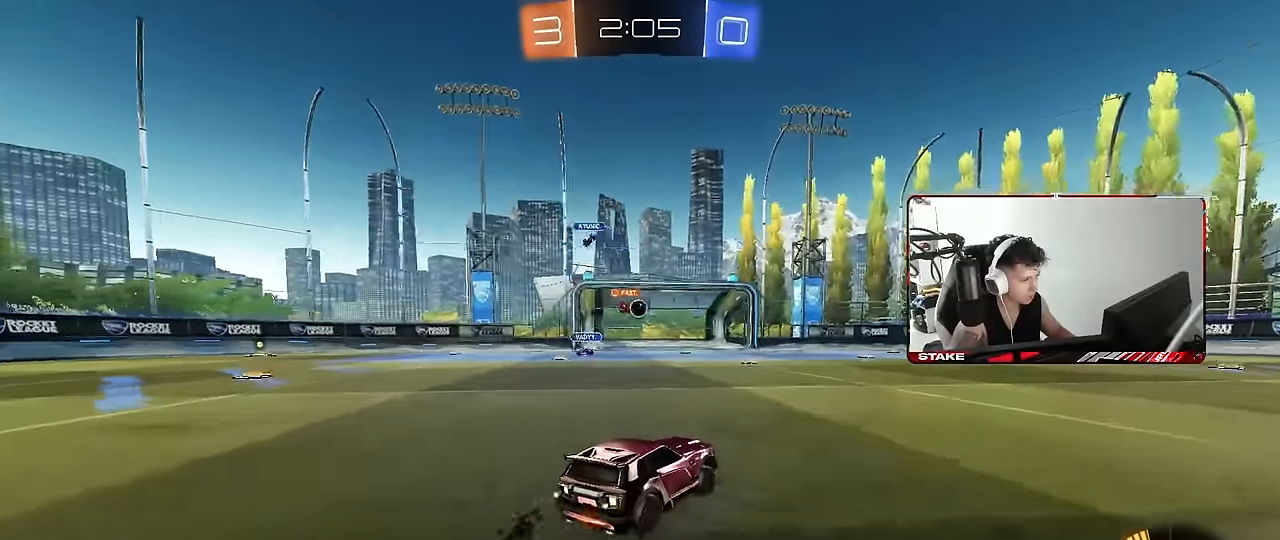
{"keys": ["a", "w"], "mouse": [], "events": [[17, "a", "down"], [267, "a", "up"], [300, "w", "up"], [400, "a", "down"], [400, "w", "down"]]}
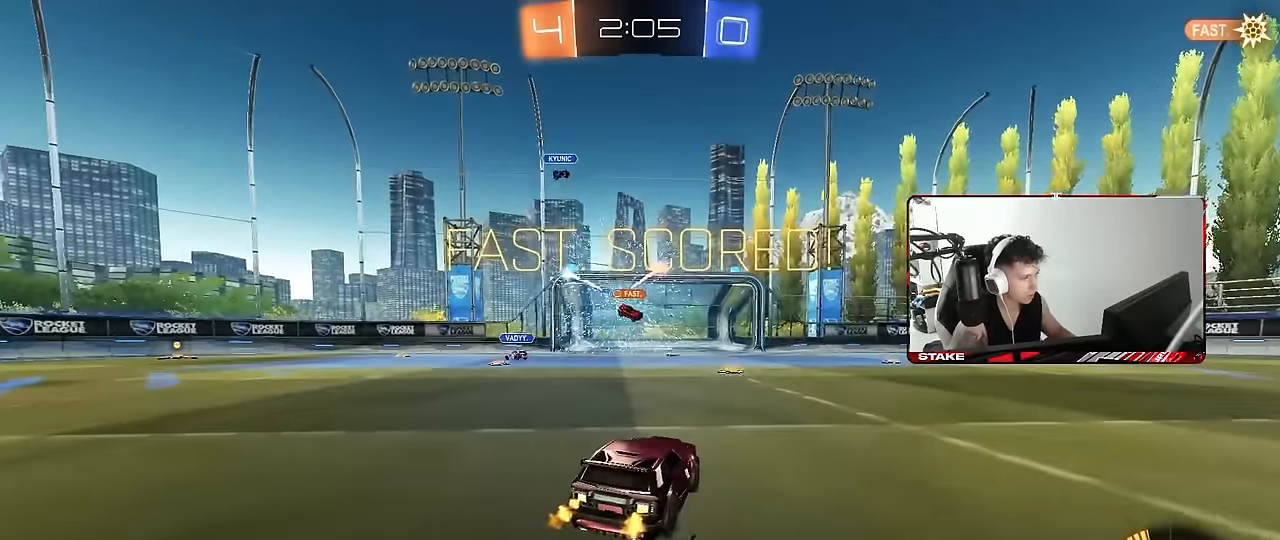
{"keys": ["a", "s", "shift"], "mouse": ["left", "right"], "events": [[133, "a", "up"], [133, "mouse_left", "down"], [133, "mouse_right", "down"], [133, "w", "up"], [233, "shift", "down"], [283, "a", "down"], [283, "w", "down"], [333, "mouse_right", "up"], [417, "mouse_right", "down"], [417, "w", "up"], [467, "s", "down"]]}
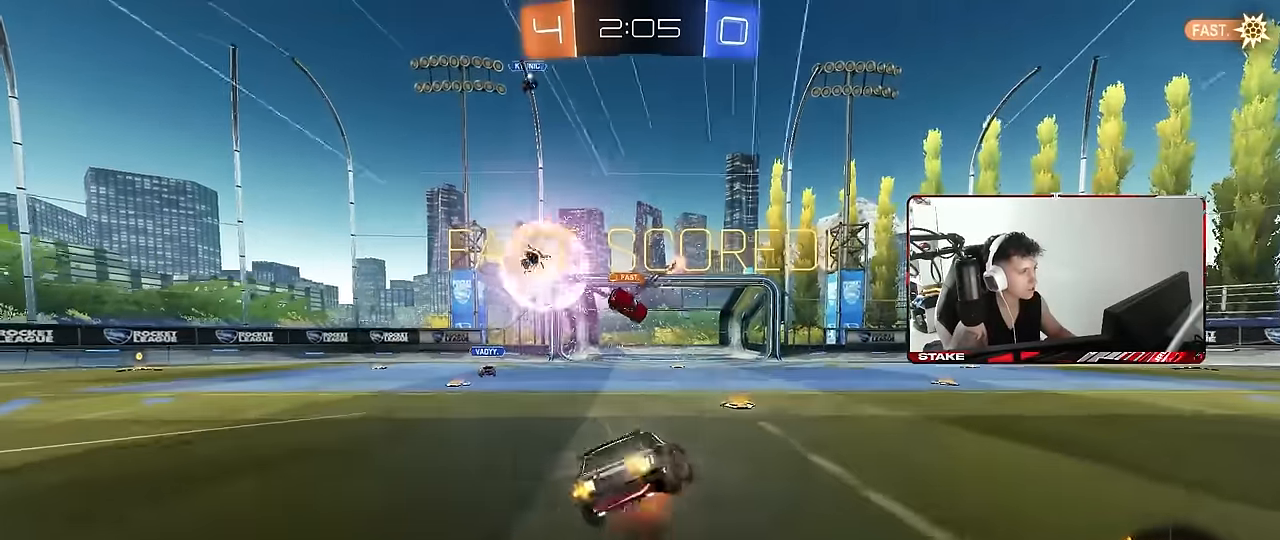
{"keys": ["a", "s", "shift"], "mouse": [], "events": [[17, "mouse_right", "up"], [333, "mouse_left", "up"], [333, "s", "up"], [483, "s", "down"]]}
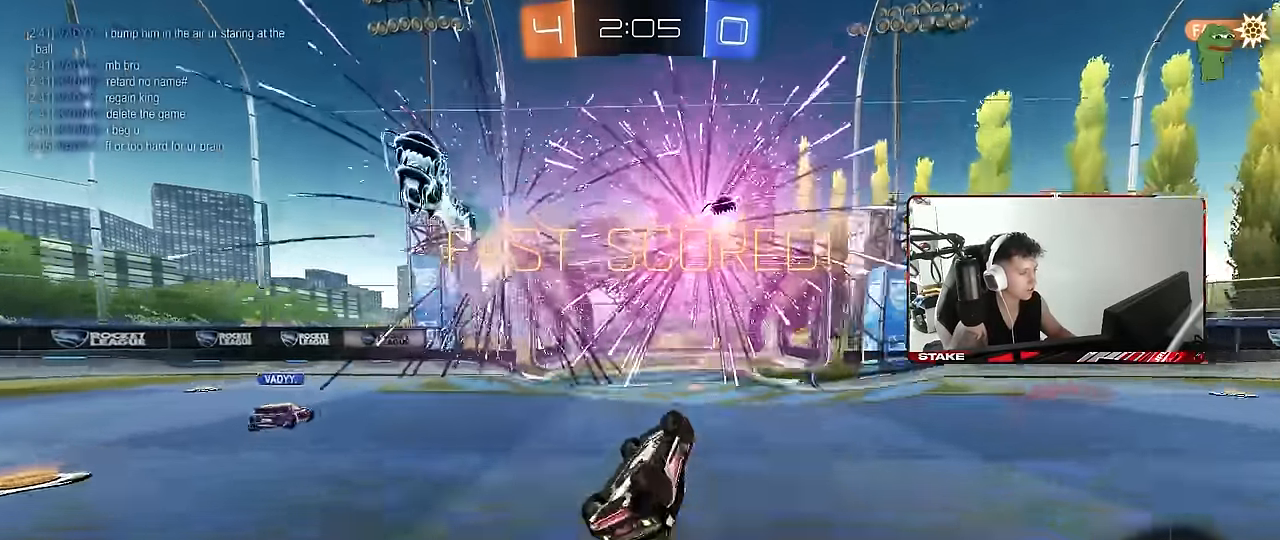
{"keys": [], "mouse": [], "events": [[167, "s", "up"], [217, "a", "up"], [217, "shift", "up"]]}
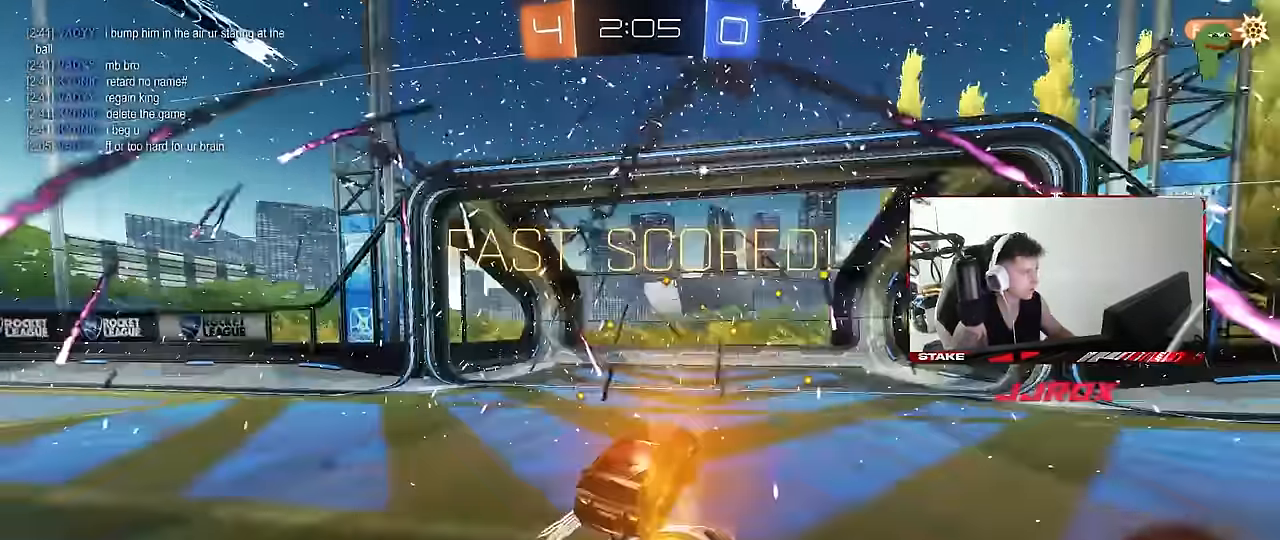
{"keys": ["space", "w"], "mouse": ["right"], "events": [[33, "w", "down"], [83, "a", "down"], [233, "a", "up"], [233, "mouse_right", "down"], [267, "mouse_right", "up"], [333, "mouse_right", "down"], [417, "space", "down"]]}
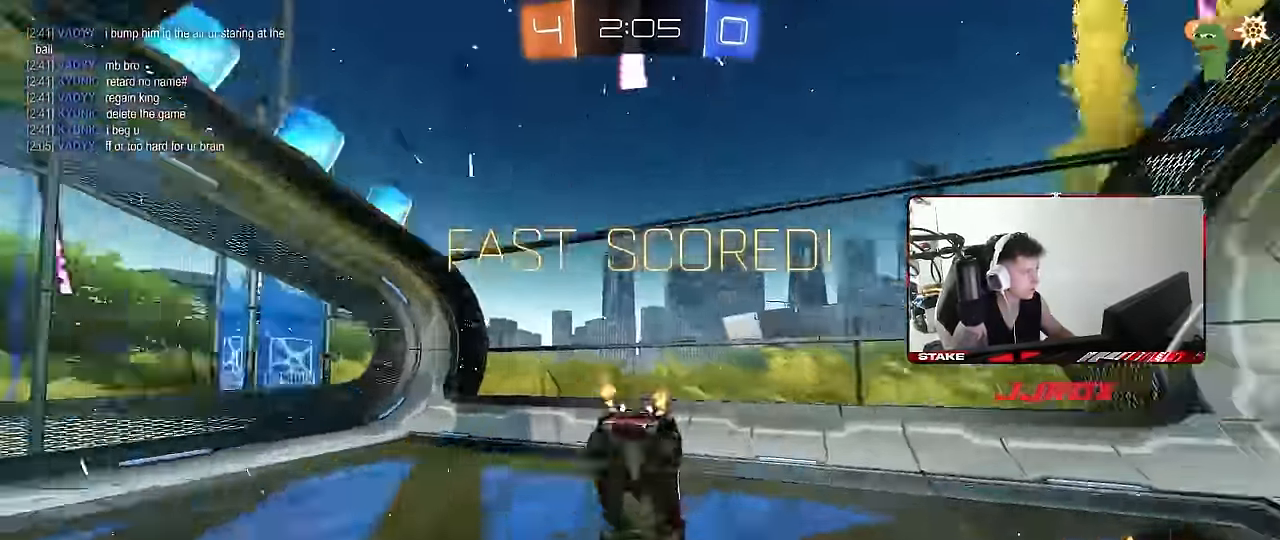
{"keys": ["a", "w"], "mouse": ["left"], "events": [[17, "mouse_right", "up"], [150, "space", "up"], [333, "mouse_left", "down"], [383, "a", "down"]]}
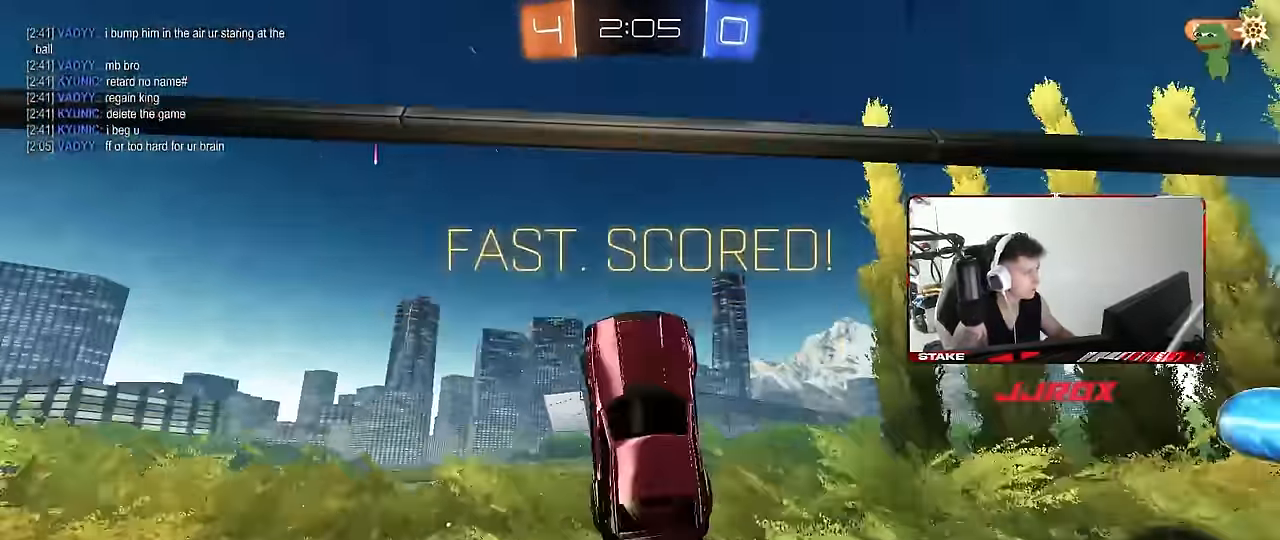
{"keys": ["w"], "mouse": ["right"]}
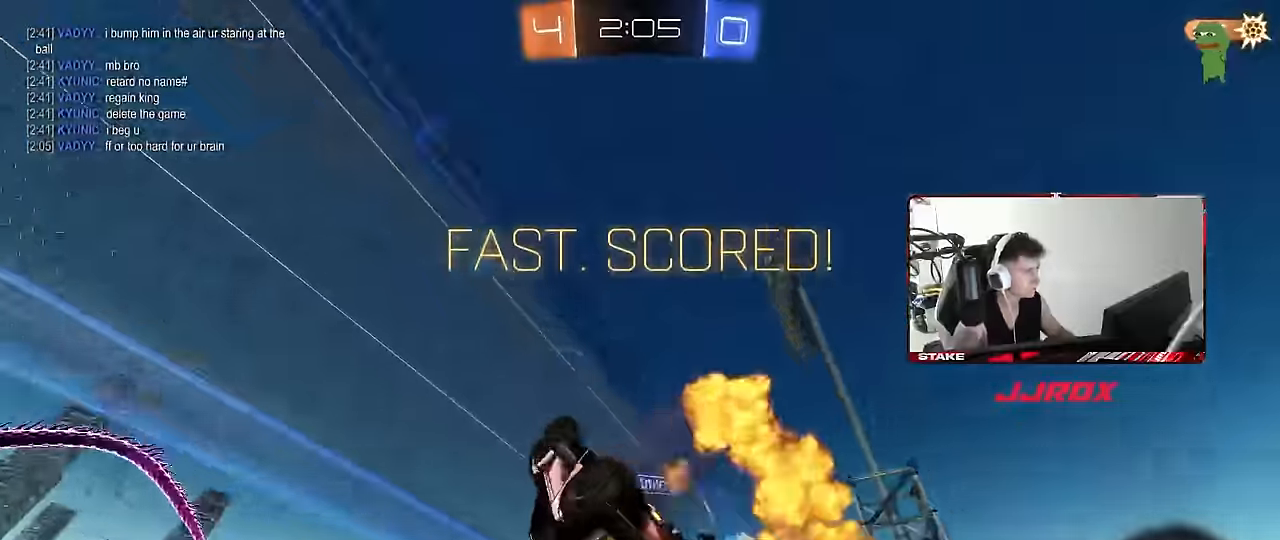
{"keys": ["a", "shift"], "mouse": [], "events": [[33, "mouse_right", "up"], [83, "shift", "down"], [133, "w", "up"], [183, "a", "down"]]}
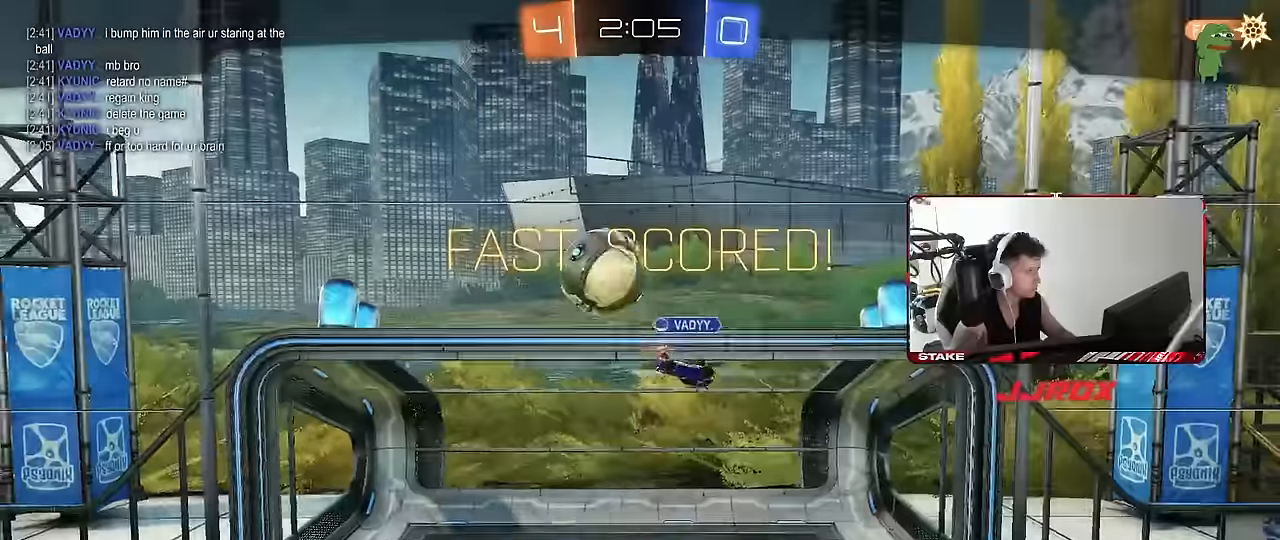
{"keys": [], "mouse": [], "events": [[334, "a", "up"], [334, "shift", "up"]]}
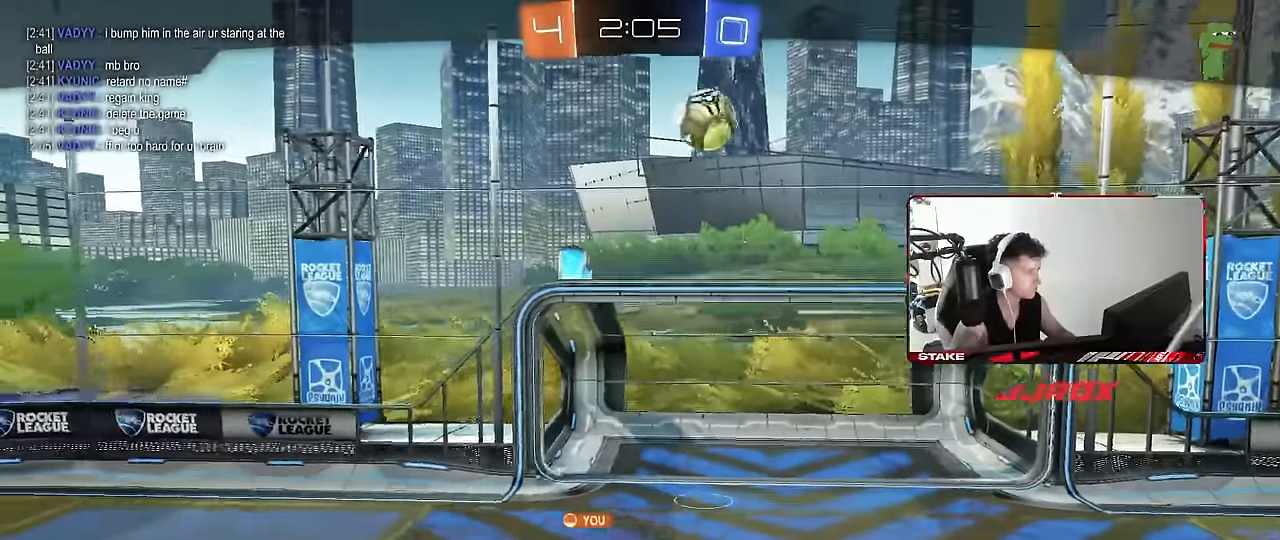
{"keys": [], "mouse": ["right"], "events": [[167, "mouse_right", "down"], [350, "mouse_right", "up"], [400, "mouse_right", "down"]]}
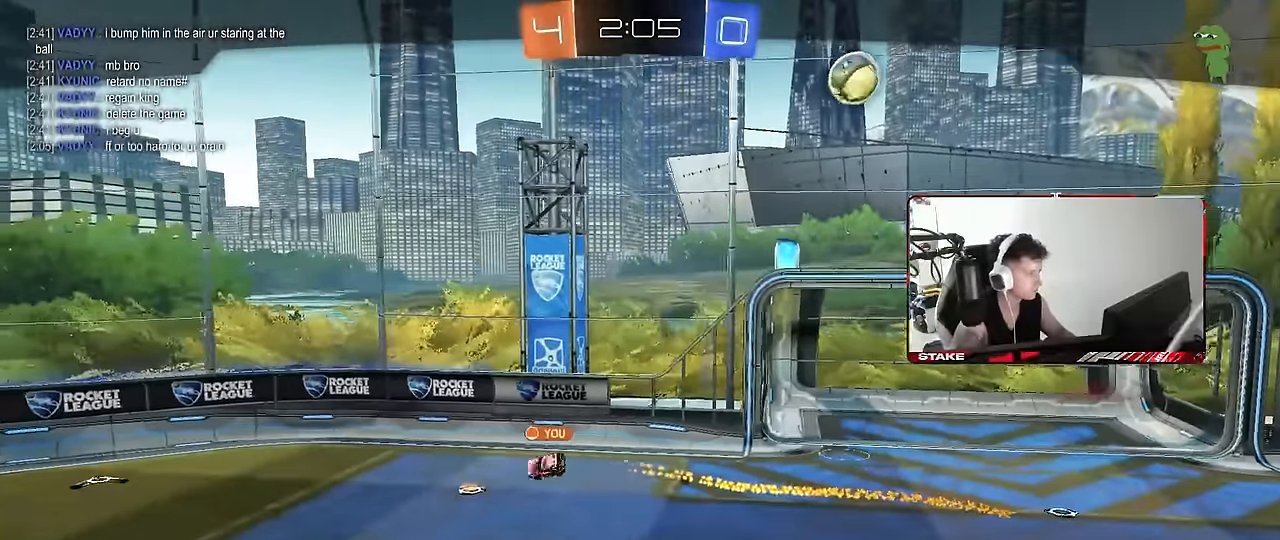
{"keys": [], "mouse": [], "events": [[84, "mouse_right", "up"]]}
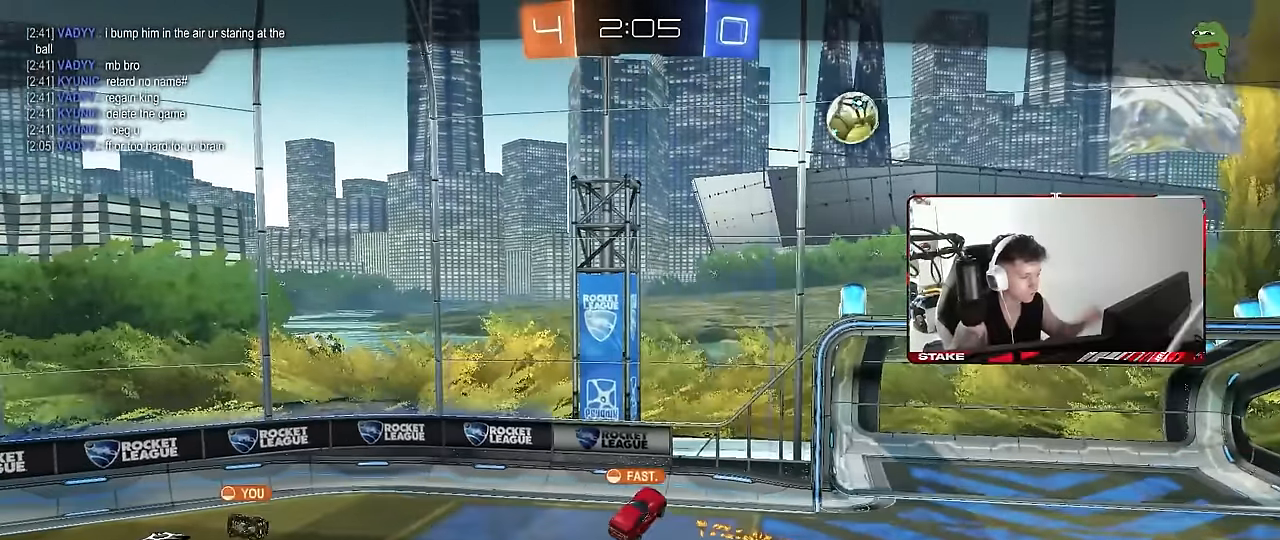
{"keys": [], "mouse": [], "events": []}
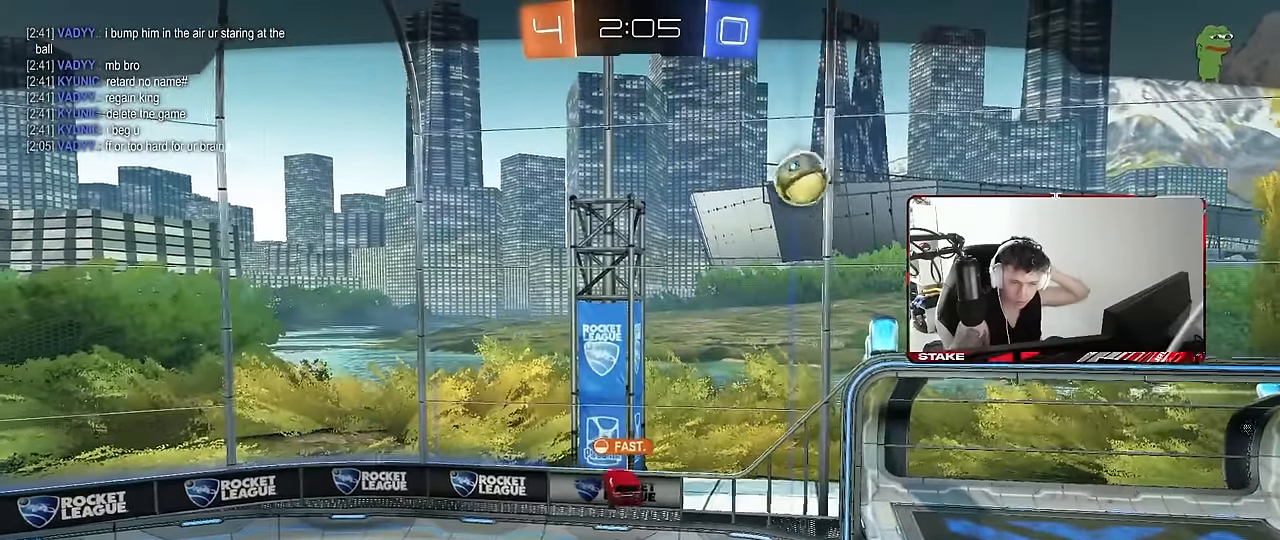
{"keys": [], "mouse": [], "events": []}
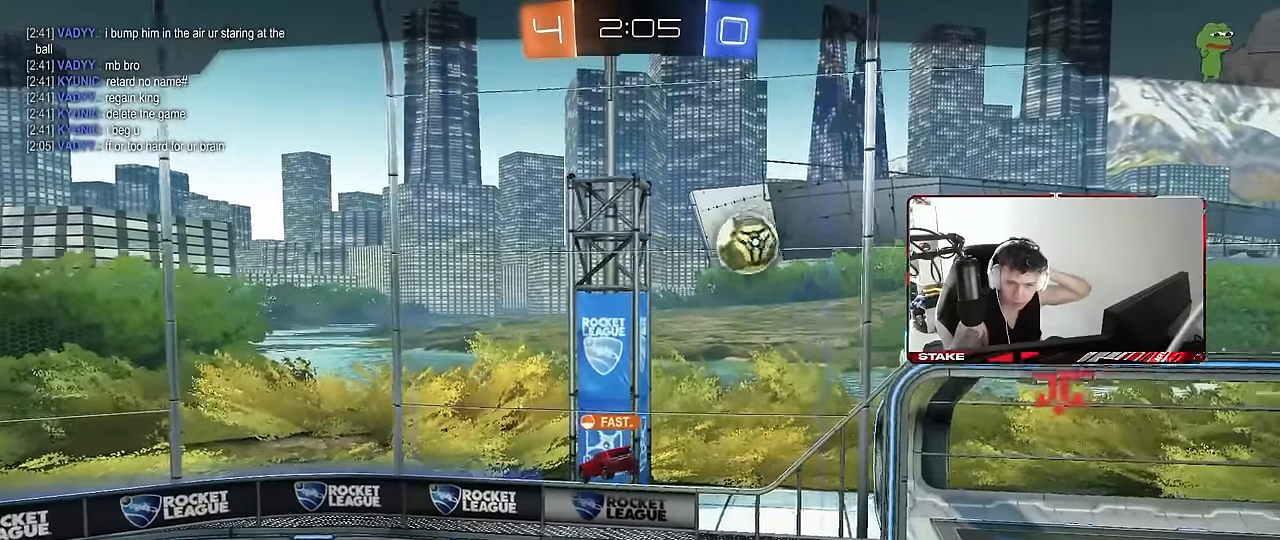
{"keys": [], "mouse": [], "events": []}
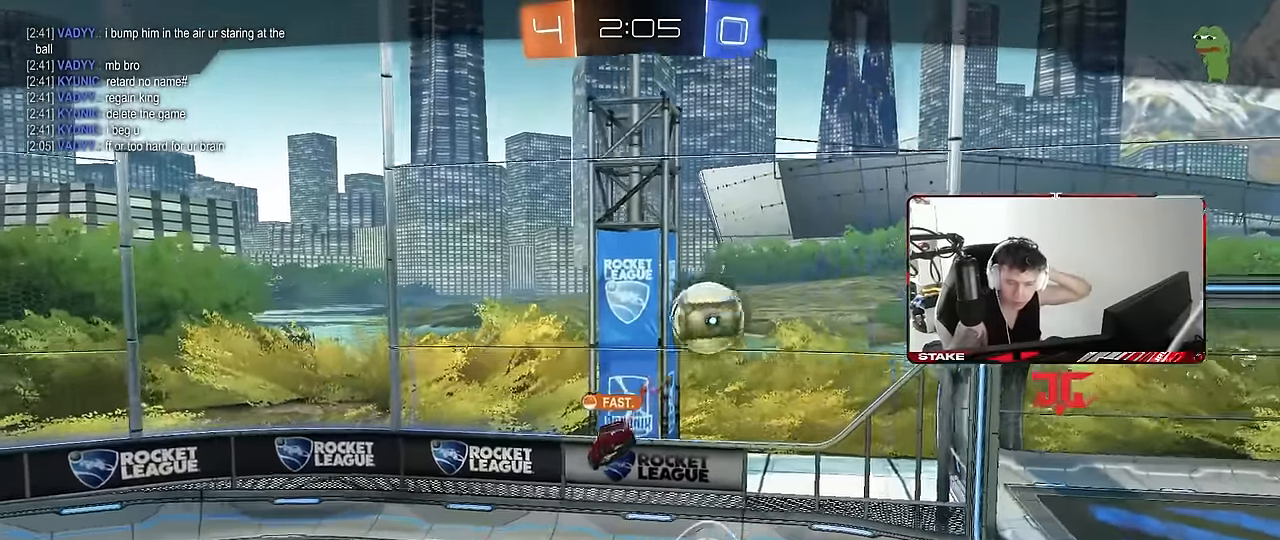
{"keys": [], "mouse": [], "events": []}
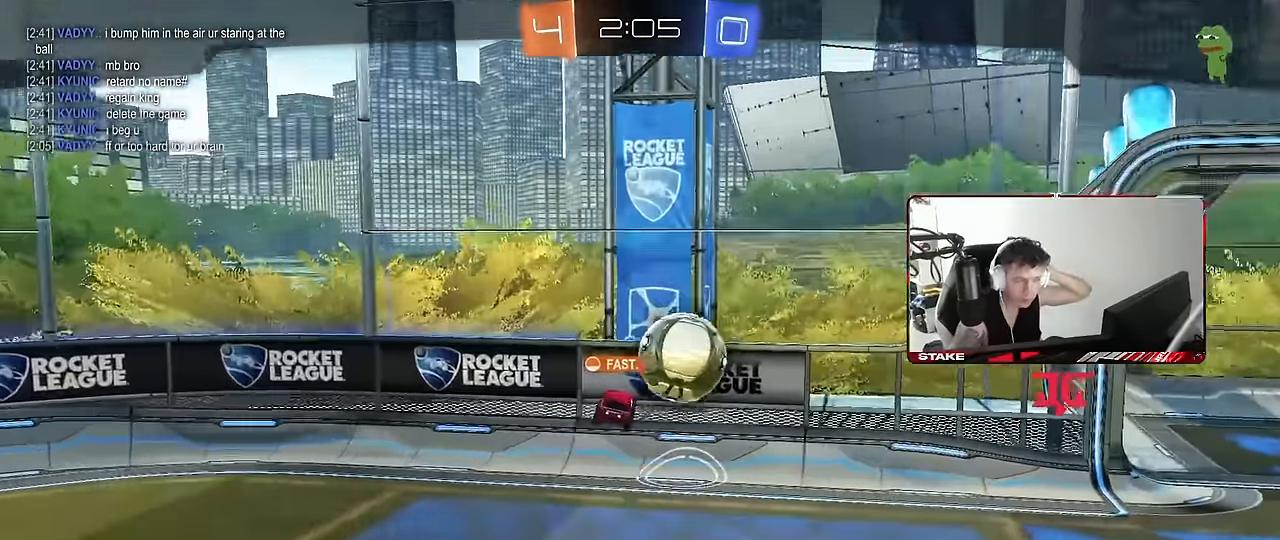
{"keys": [], "mouse": [], "events": []}
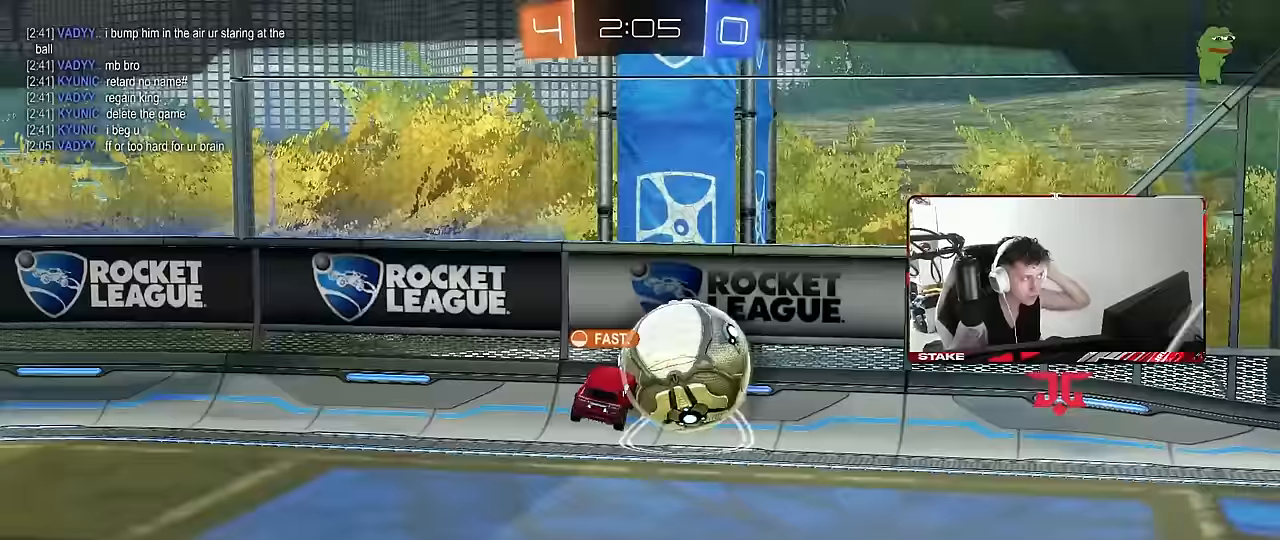
{"keys": [], "mouse": [], "events": [[233, "mouse_right", "down"], [417, "mouse_right", "up"]]}
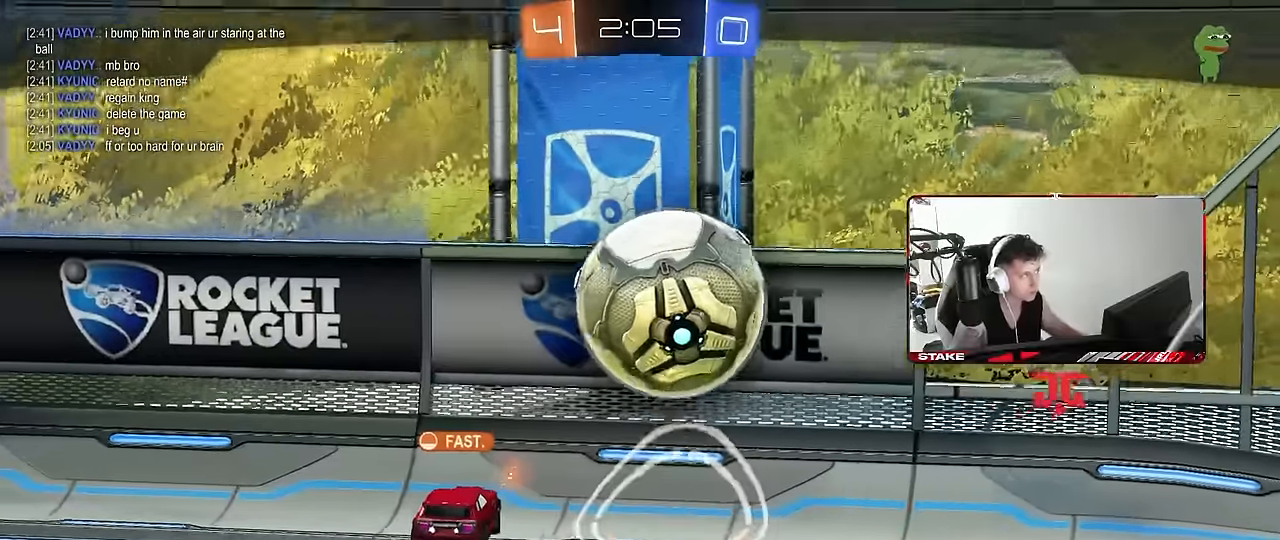
{"keys": ["tab"], "mouse": [], "events": [[17, "mouse_right", "down"], [200, "mouse_right", "up"], [333, "tab", "down"]]}
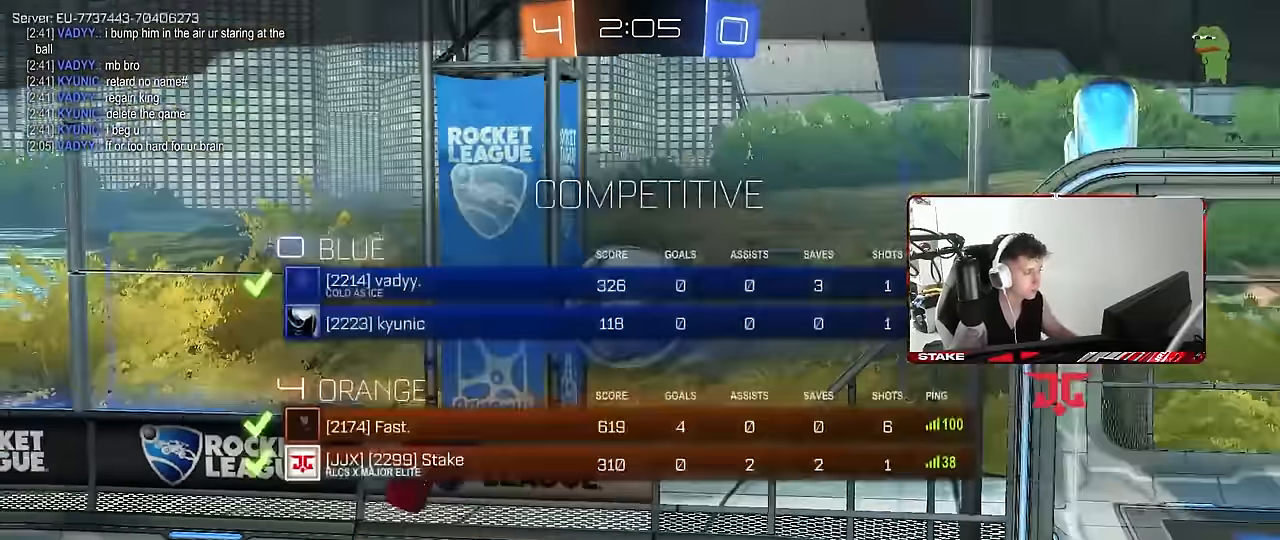
{"keys": ["tab"], "mouse": [], "events": []}
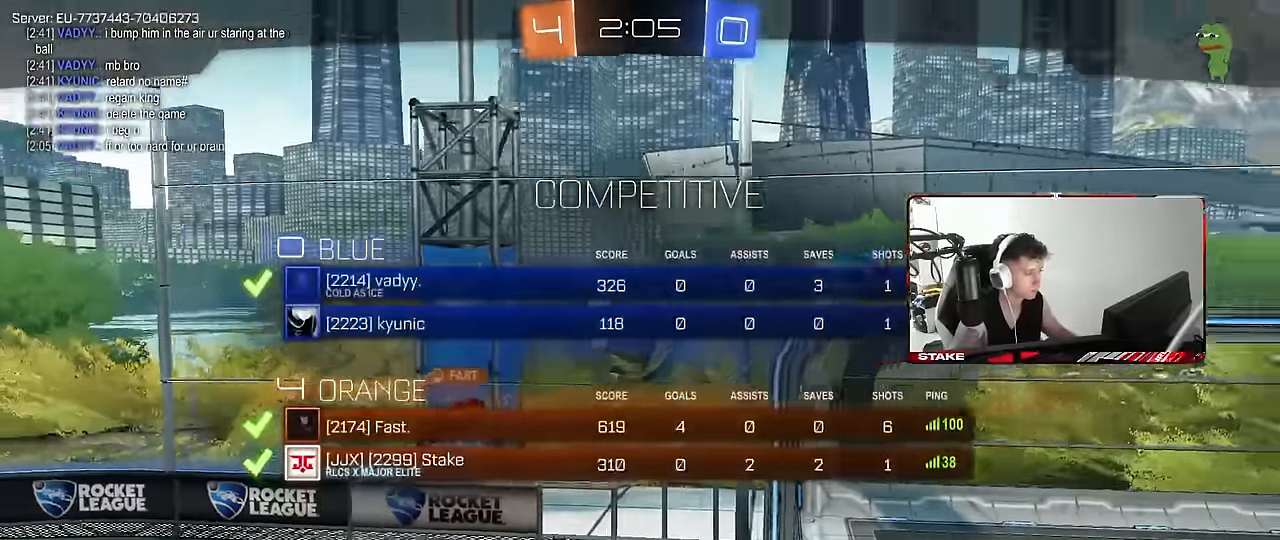
{"keys": [], "mouse": [], "events": [[33, "tab", "up"]]}
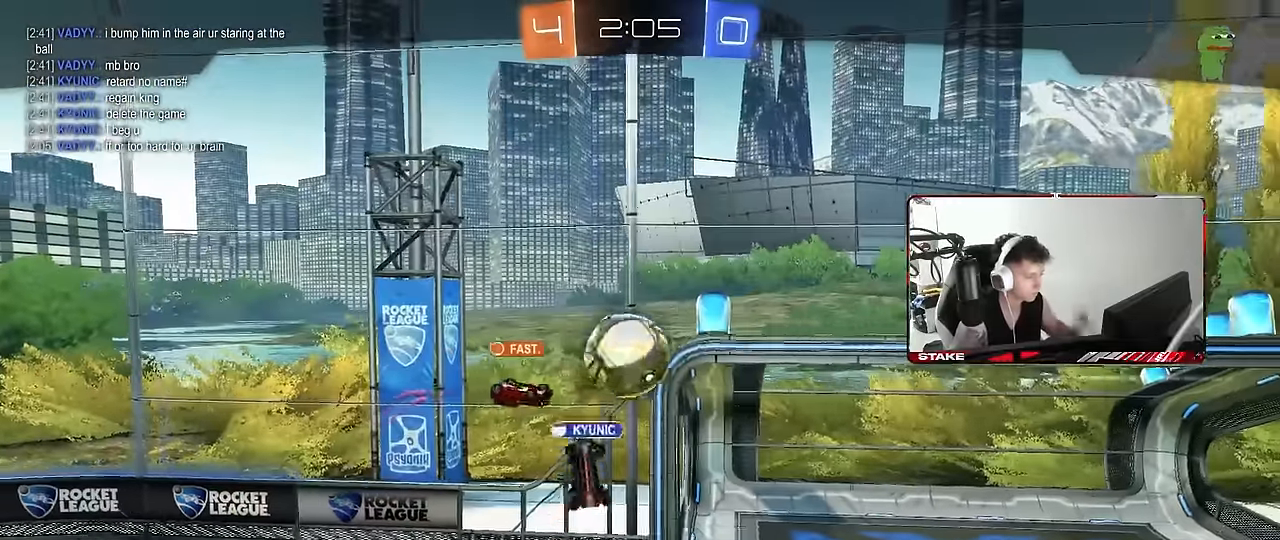
{"keys": [], "mouse": [], "events": []}
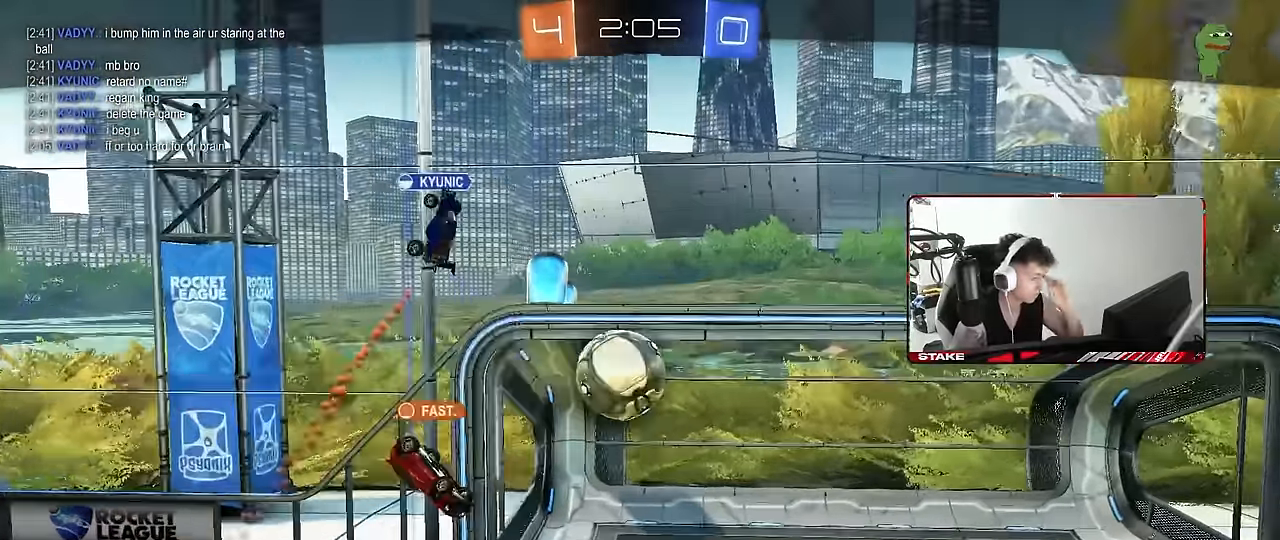
{"keys": [], "mouse": [], "events": []}
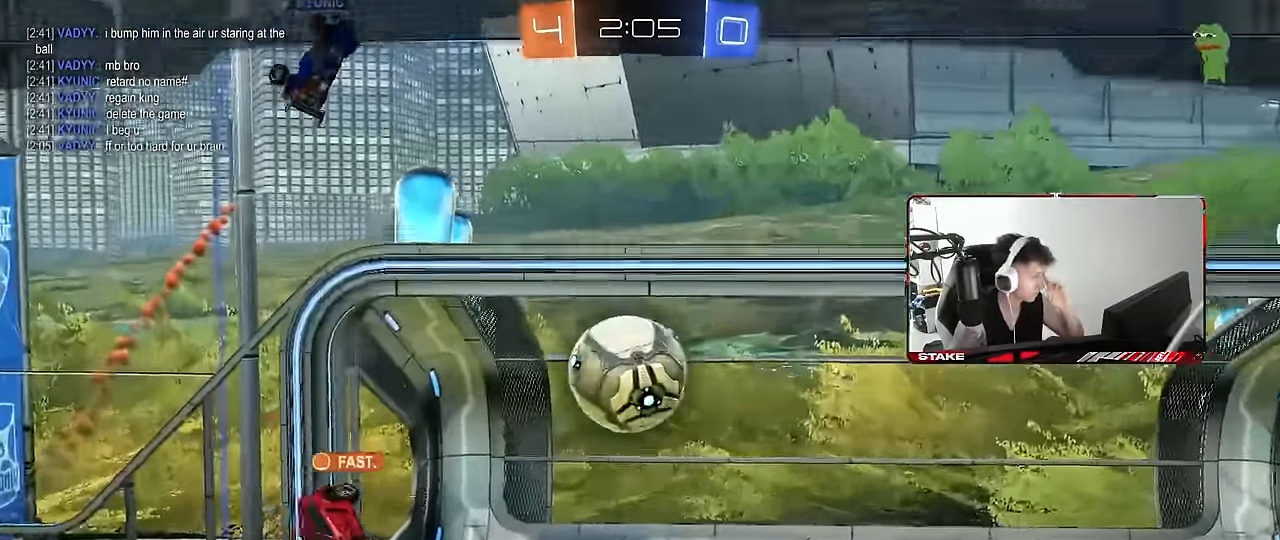
{"keys": [], "mouse": ["right"], "events": [[417, "mouse_right", "down"]]}
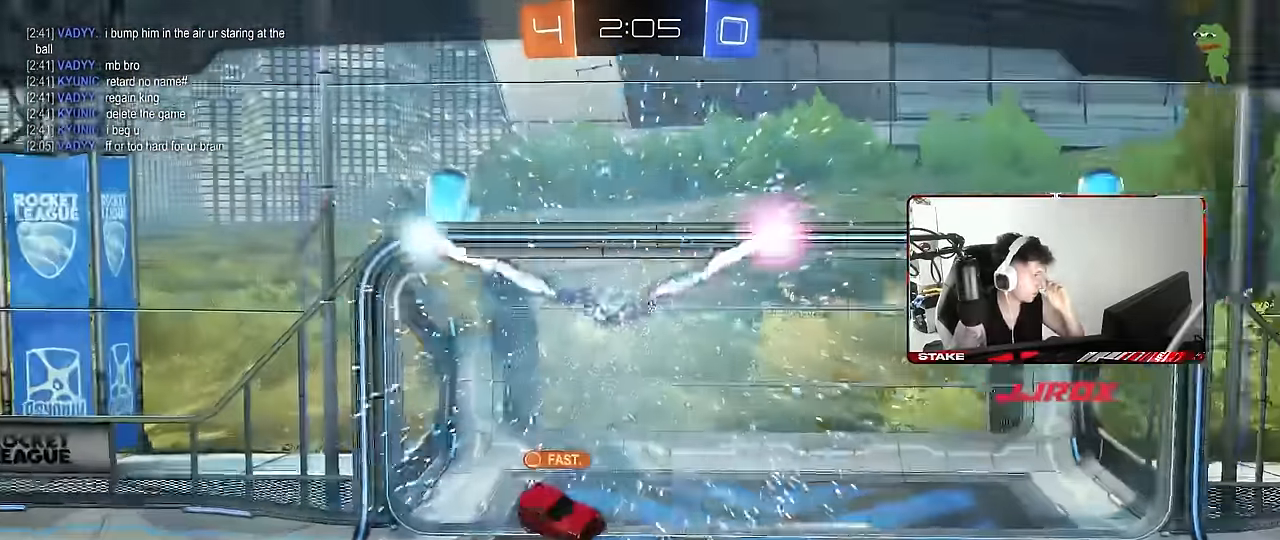
{"keys": [], "mouse": [], "events": [[100, "mouse_right", "up"]]}